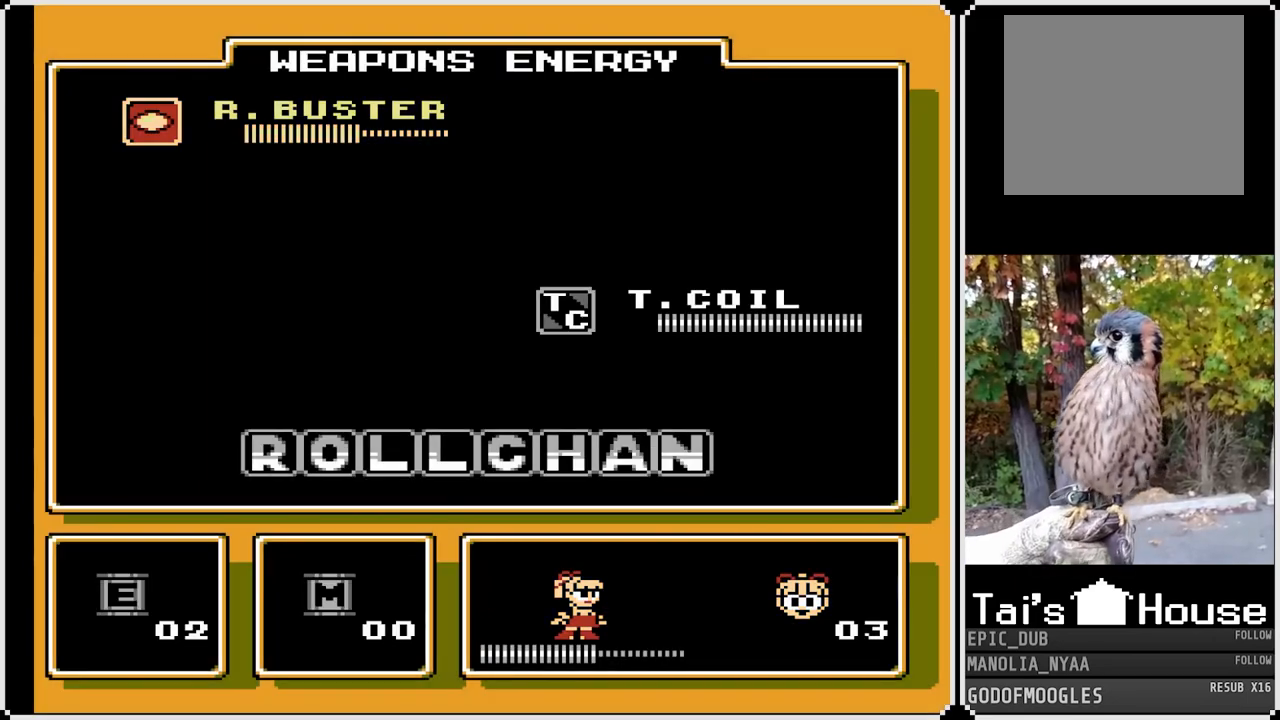
Gameplay with a controller (PlayStation layout); each line is a JSON object with the inputs held at the frame after it. "events" lists button and stick changes between this image and that frame as [ms after this image, input, new state], when the widget could be followed in between.
{"buttons": [], "left_stick": "center", "right_stick": "center", "events": []}
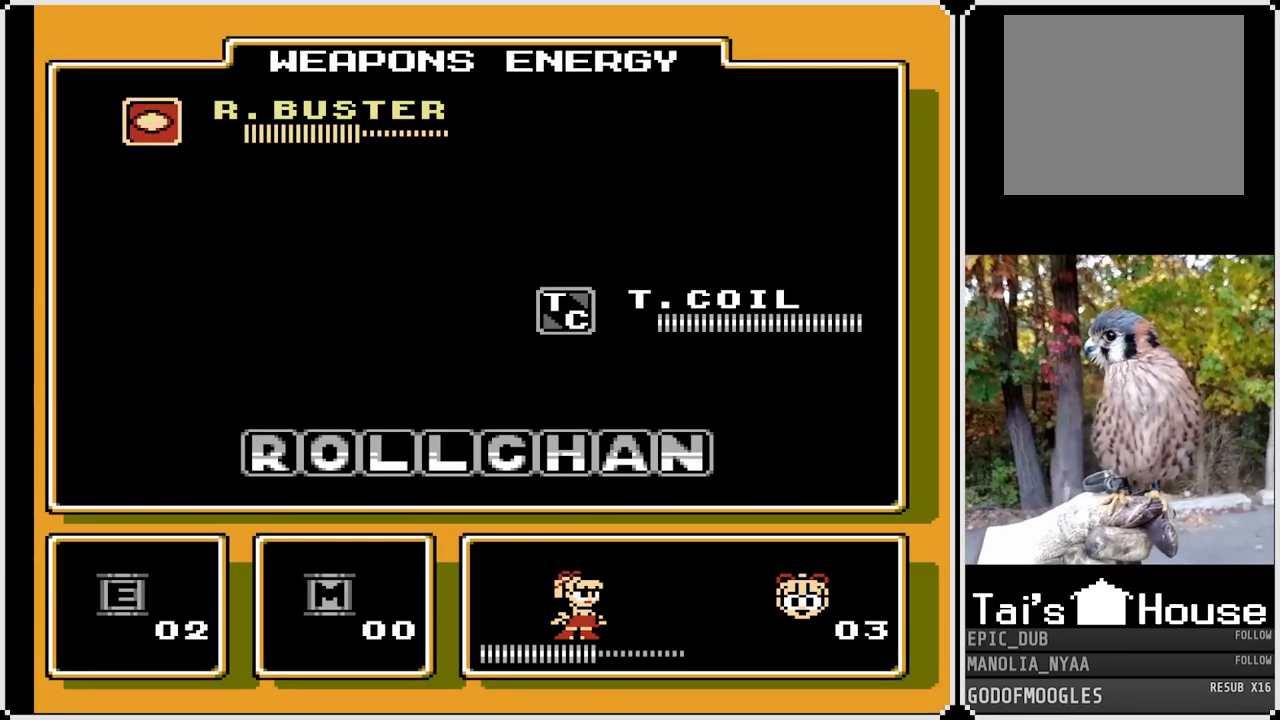
{"buttons": [], "left_stick": "center", "right_stick": "center", "events": []}
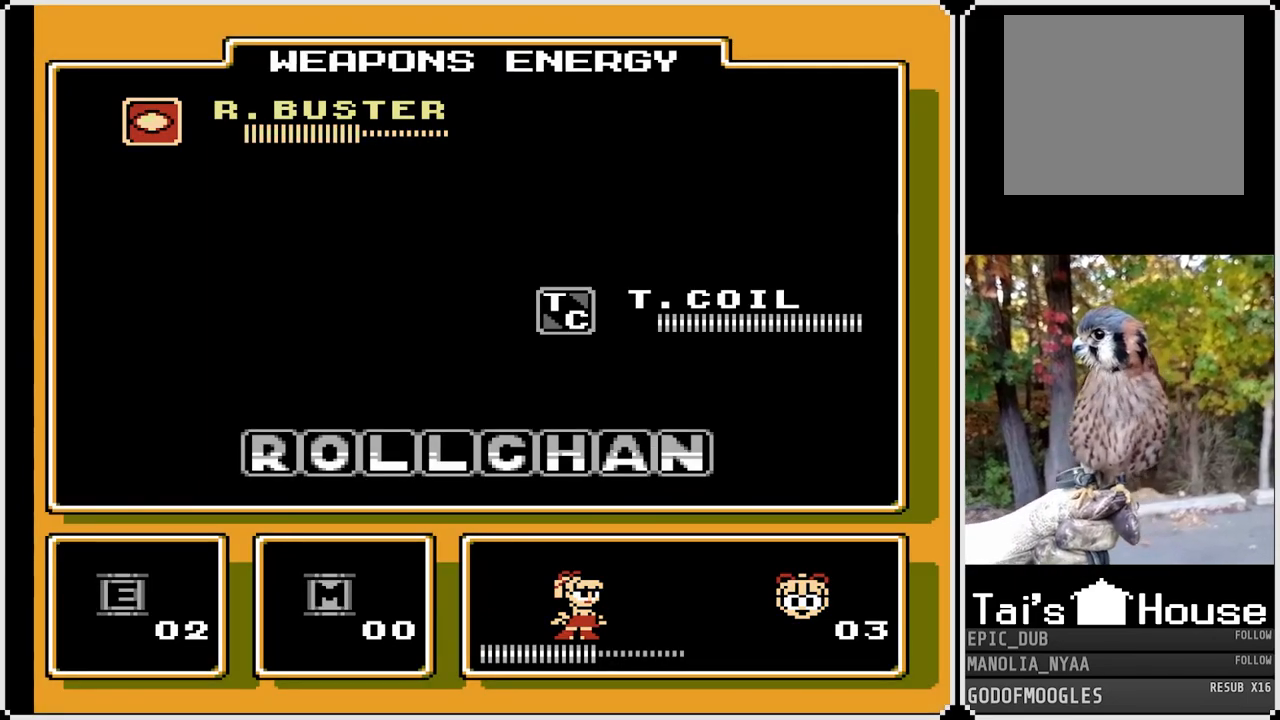
{"buttons": [], "left_stick": "center", "right_stick": "center", "events": []}
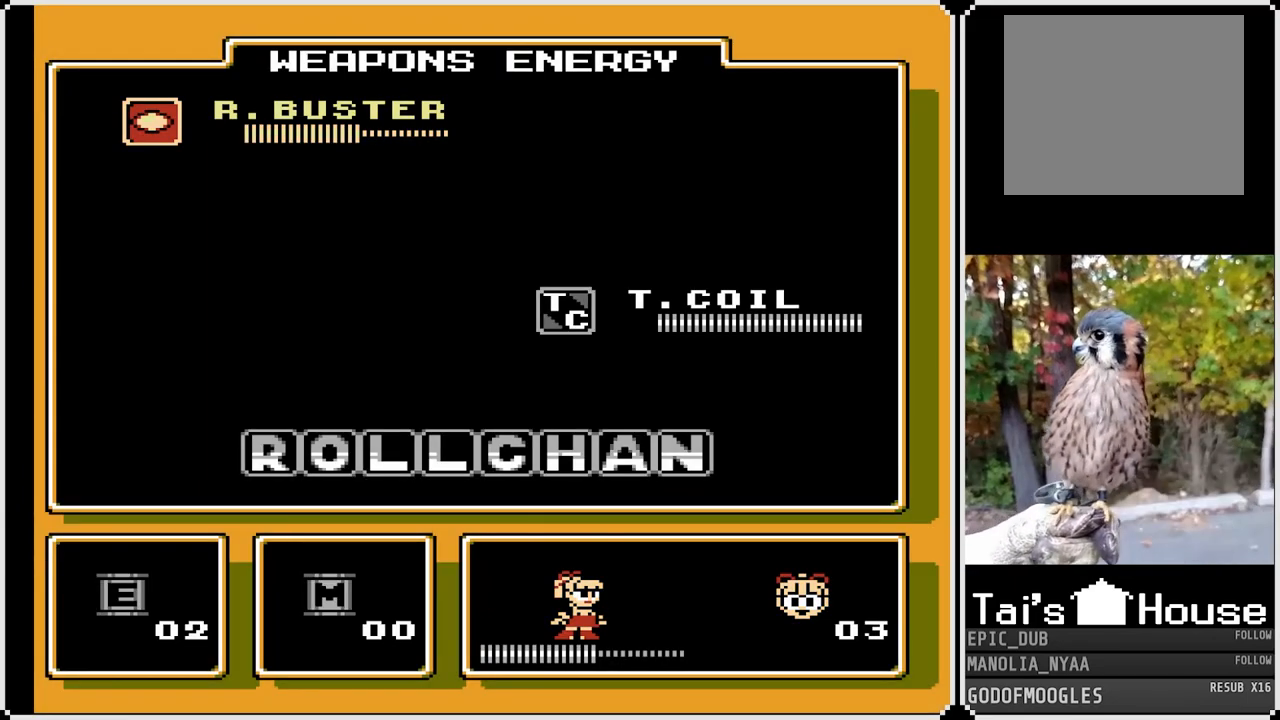
{"buttons": [], "left_stick": "center", "right_stick": "center", "events": []}
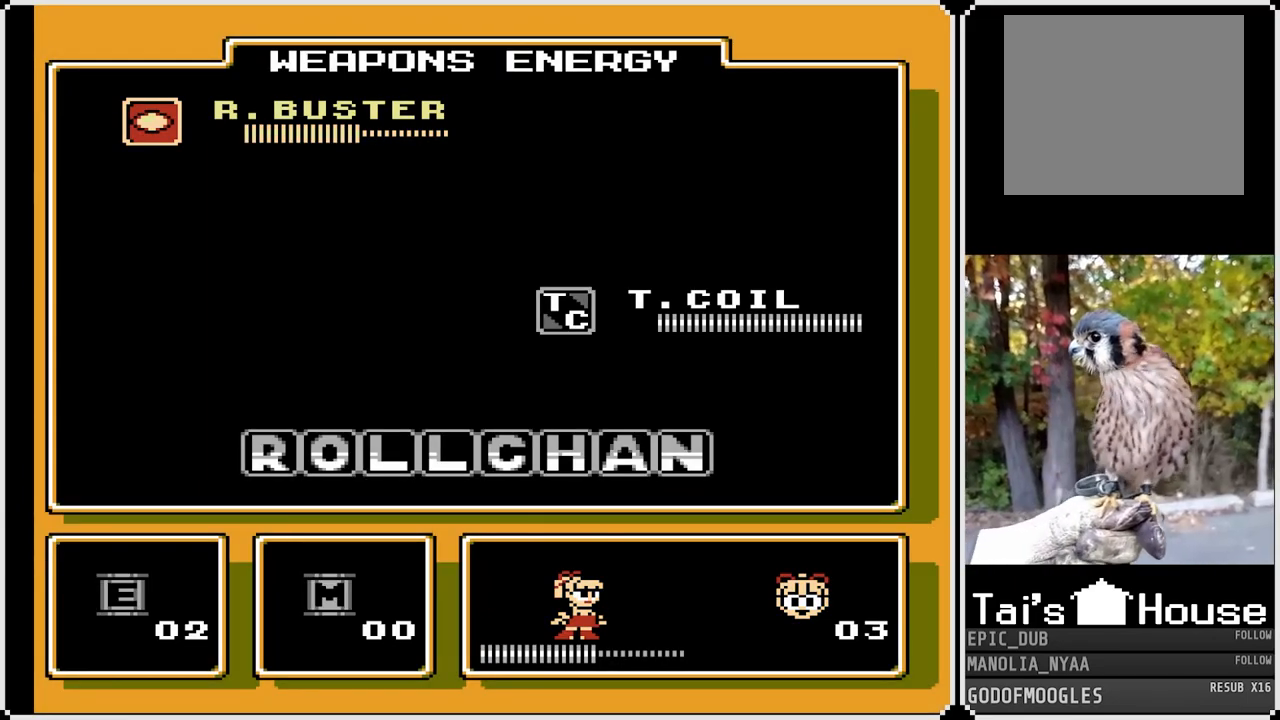
{"buttons": [], "left_stick": "center", "right_stick": "center", "events": []}
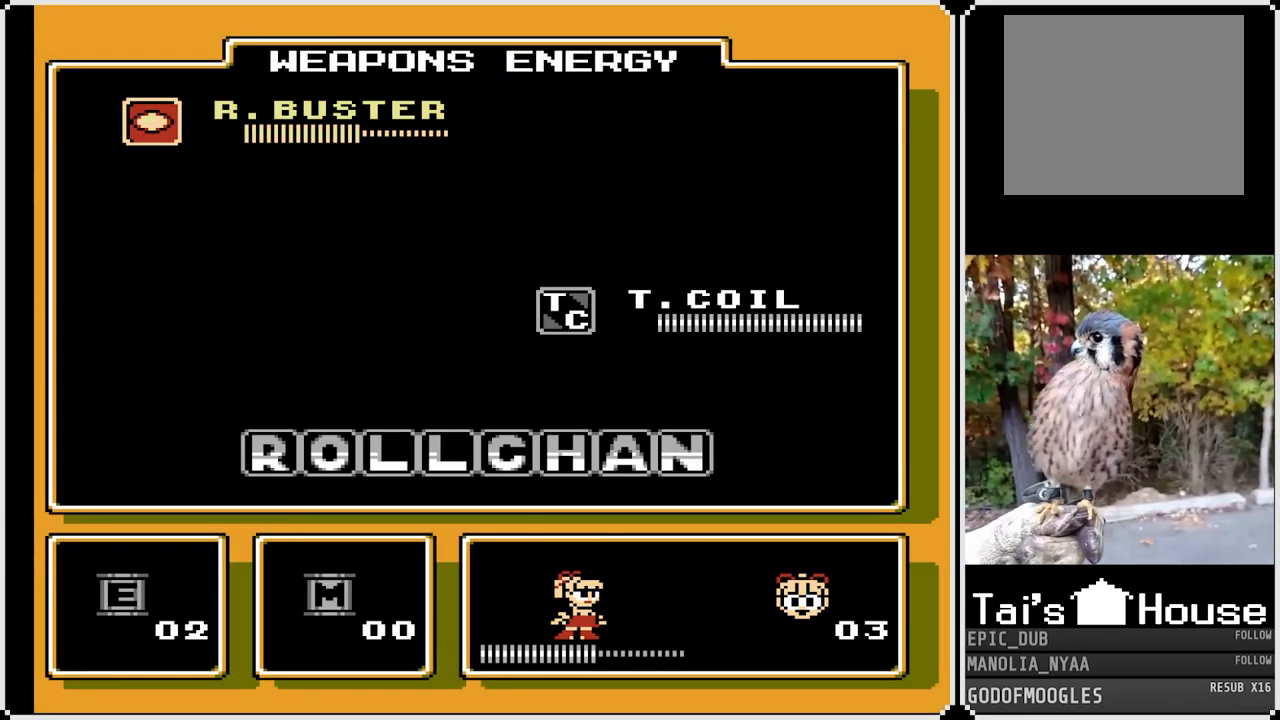
{"buttons": [], "left_stick": "center", "right_stick": "center", "events": []}
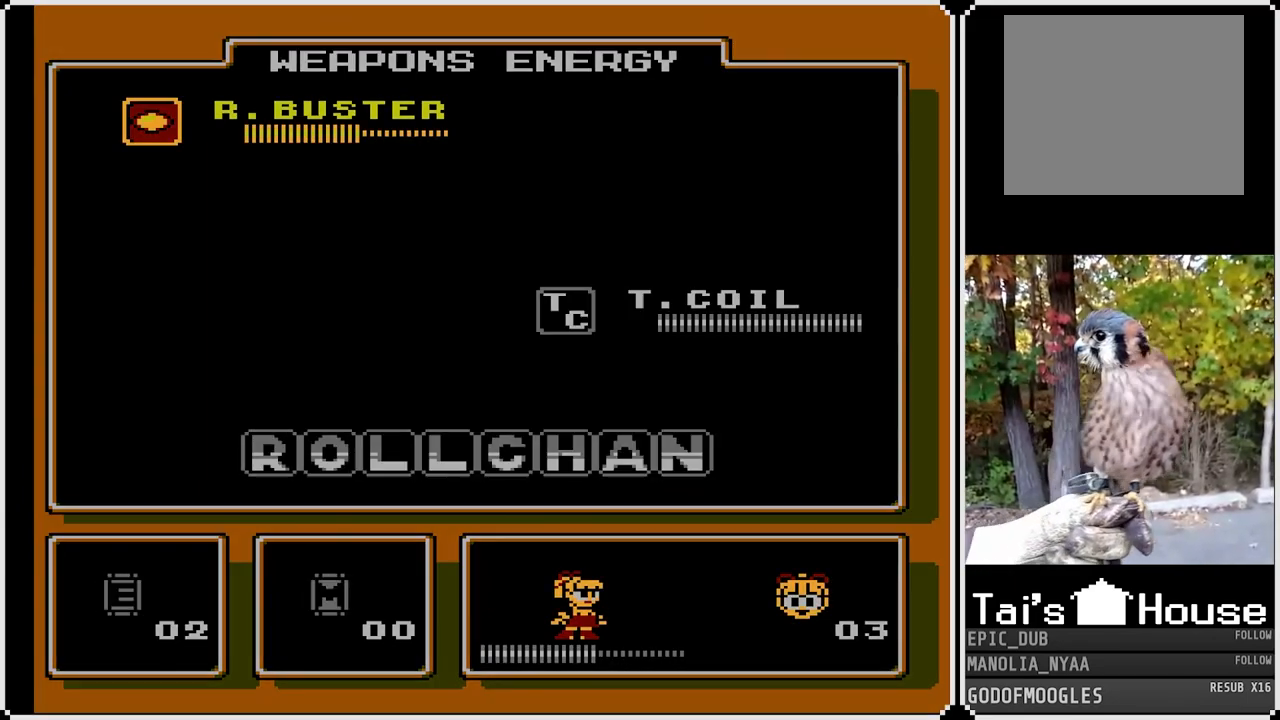
{"buttons": [], "left_stick": "center", "right_stick": "center", "events": []}
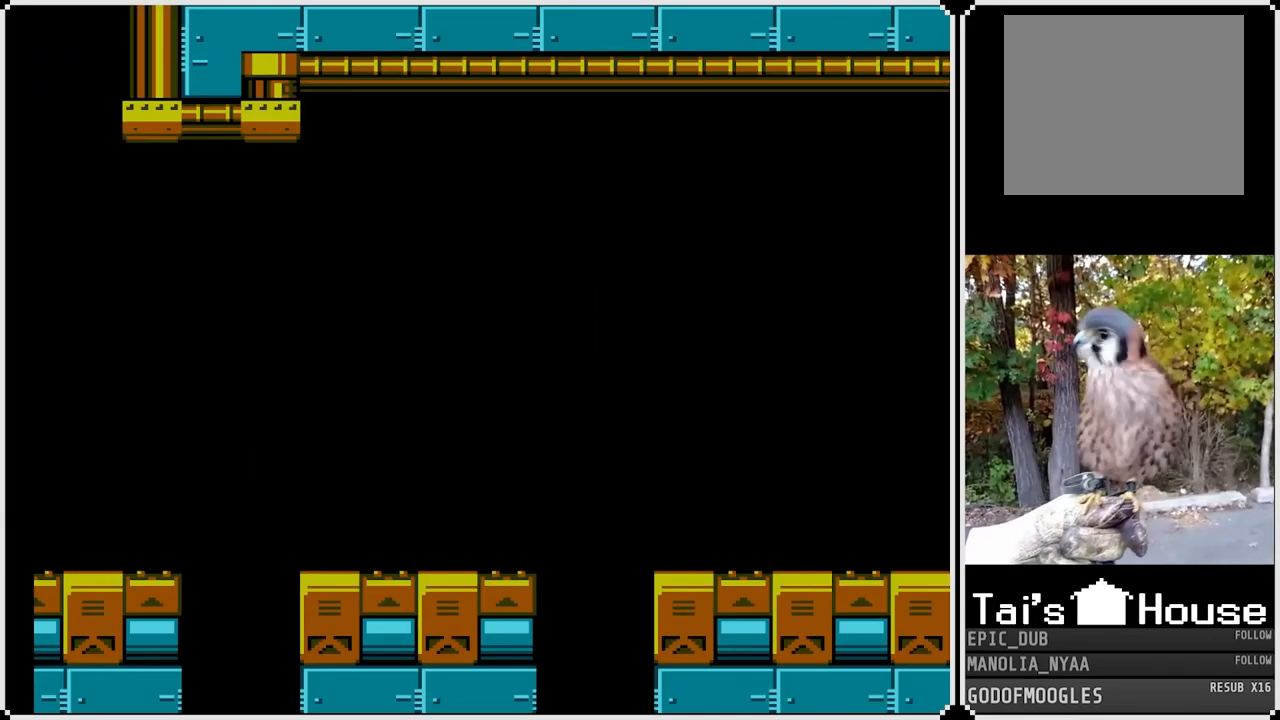
{"buttons": ["SQUARE"], "left_stick": "center", "right_stick": "center", "events": [[200, "DPAD_RIGHT", "down"], [283, "SQUARE", "down"], [383, "DPAD_RIGHT", "up"]]}
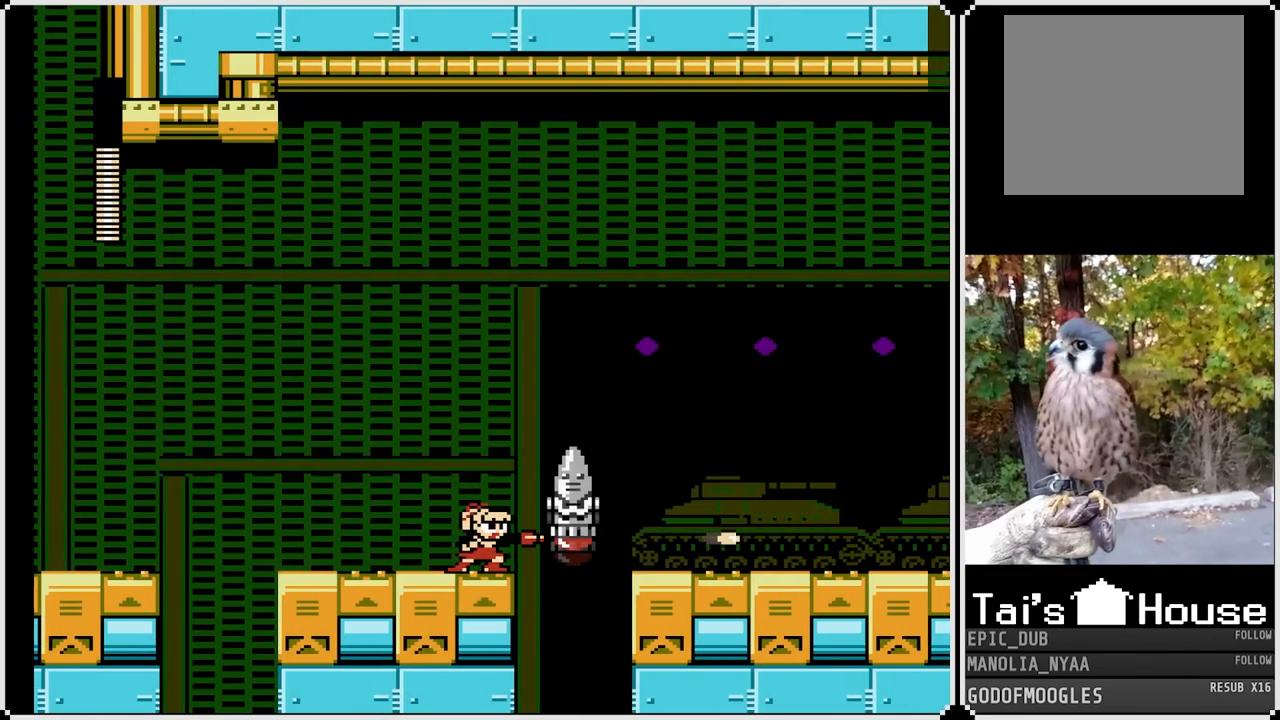
{"buttons": ["SQUARE"], "left_stick": "center", "right_stick": "center", "events": []}
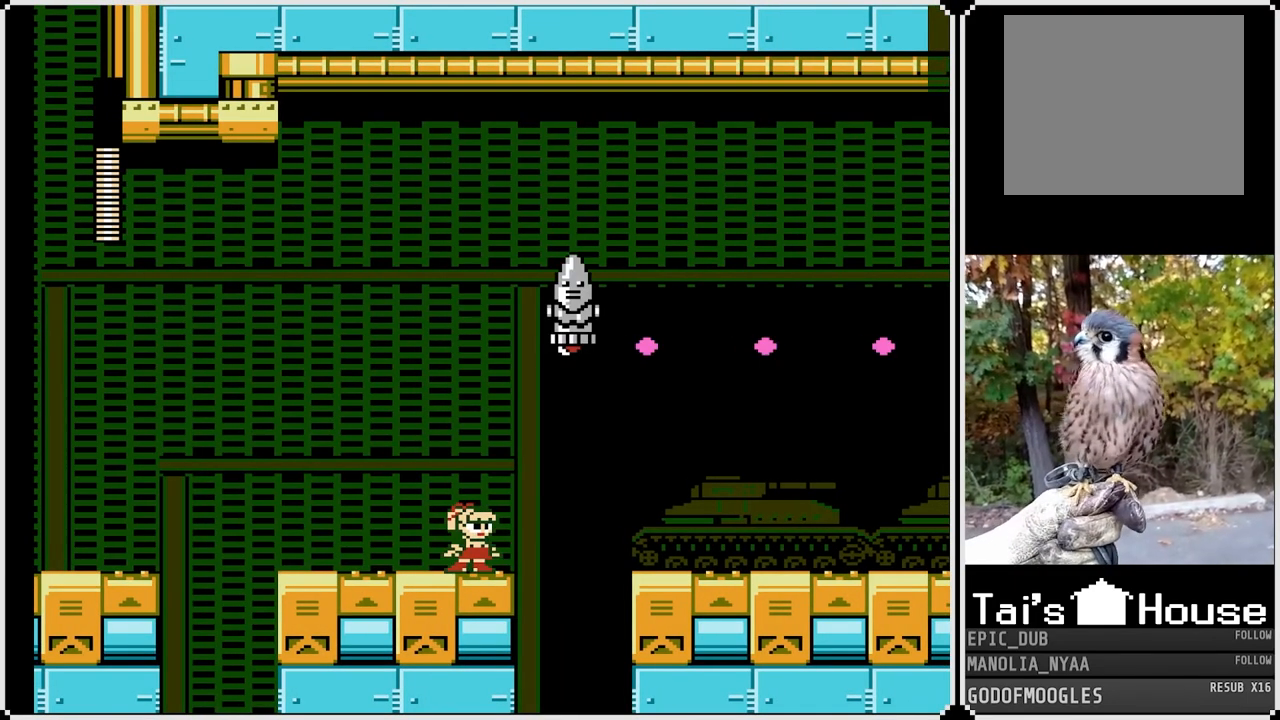
{"buttons": ["SQUARE"], "left_stick": "center", "right_stick": "center", "events": []}
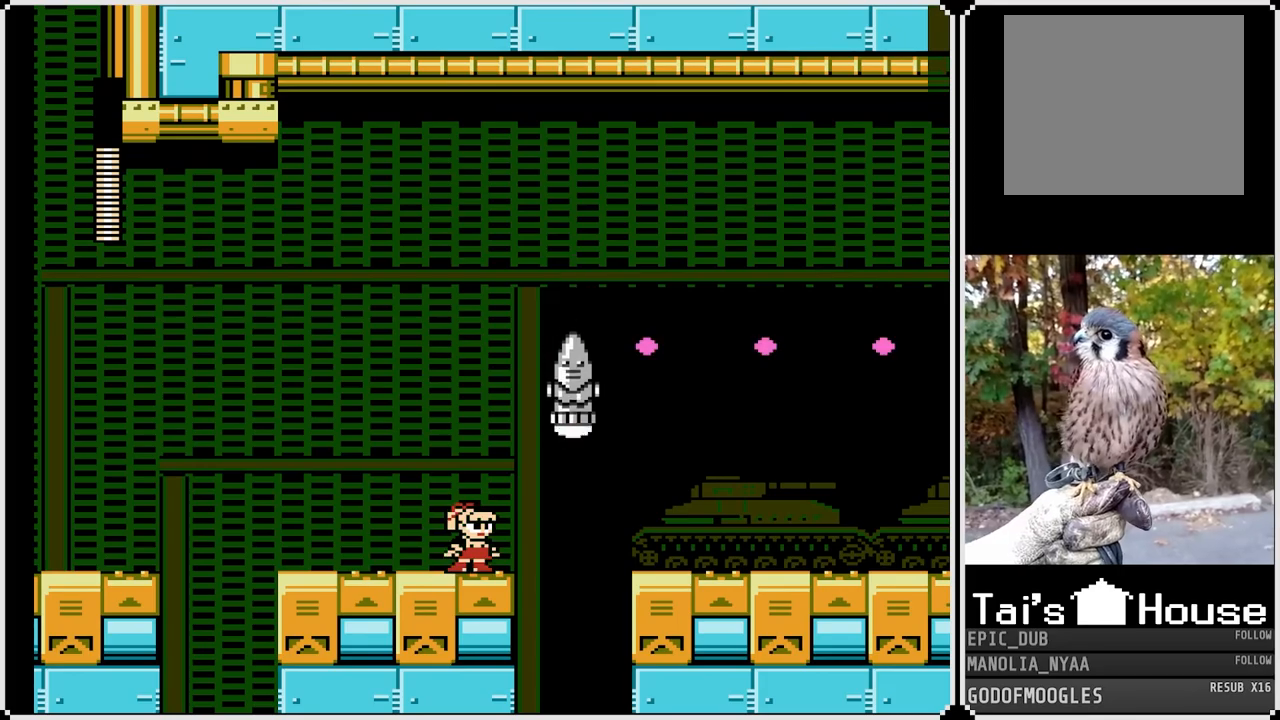
{"buttons": ["SQUARE"], "left_stick": "center", "right_stick": "center", "events": []}
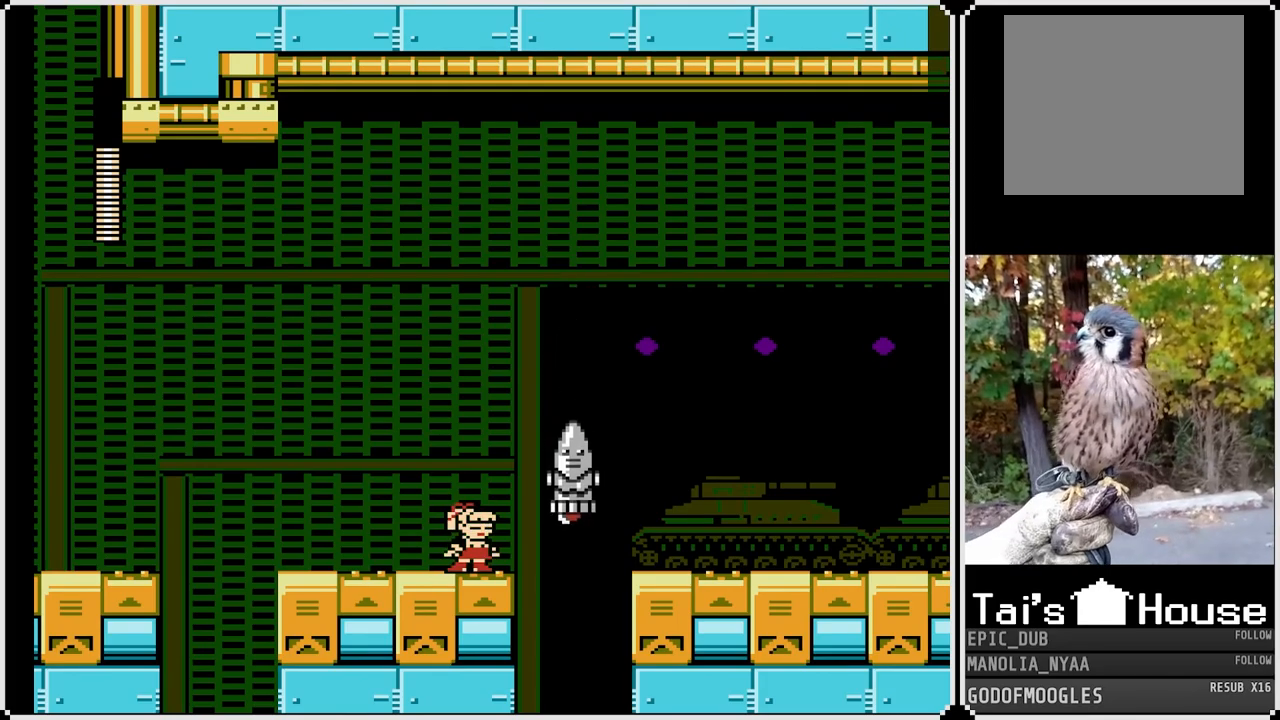
{"buttons": ["CROSS", "SQUARE", "DPAD_RIGHT"], "left_stick": "center", "right_stick": "center", "events": [[350, "DPAD_RIGHT", "down"], [483, "CROSS", "down"]]}
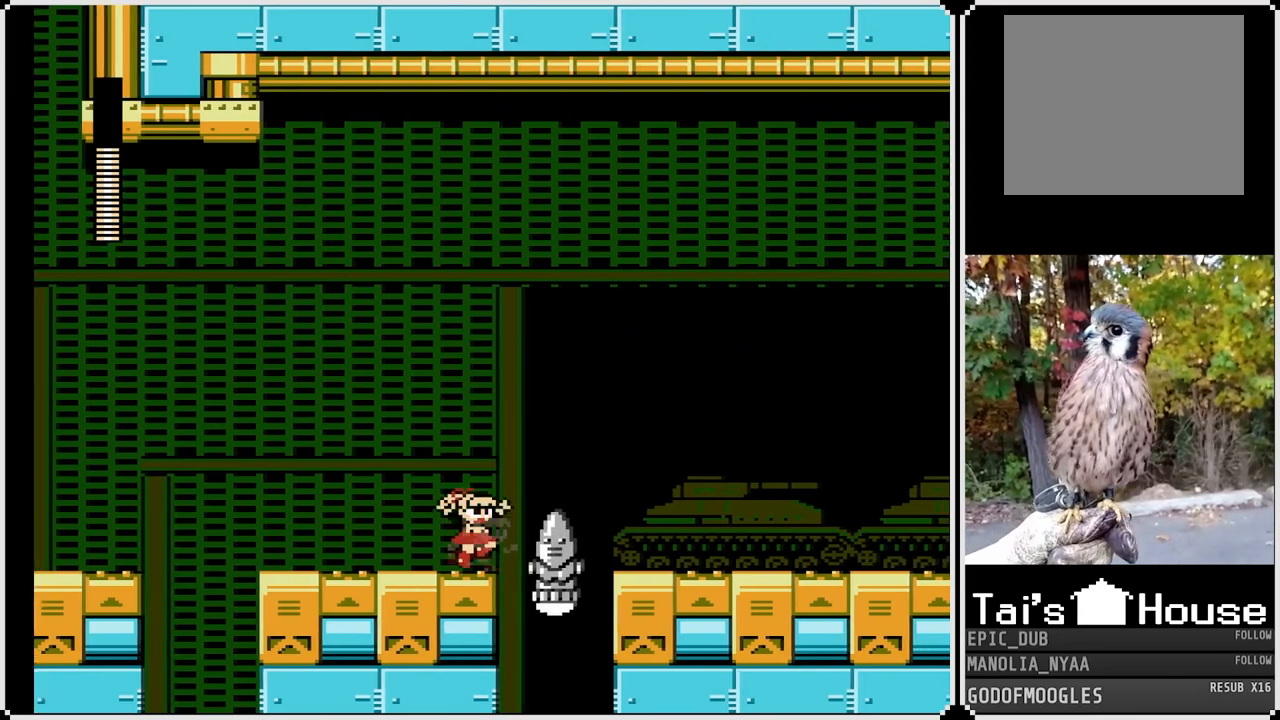
{"buttons": ["SQUARE", "DPAD_RIGHT"], "left_stick": "center", "right_stick": "center", "events": [[450, "CROSS", "up"]]}
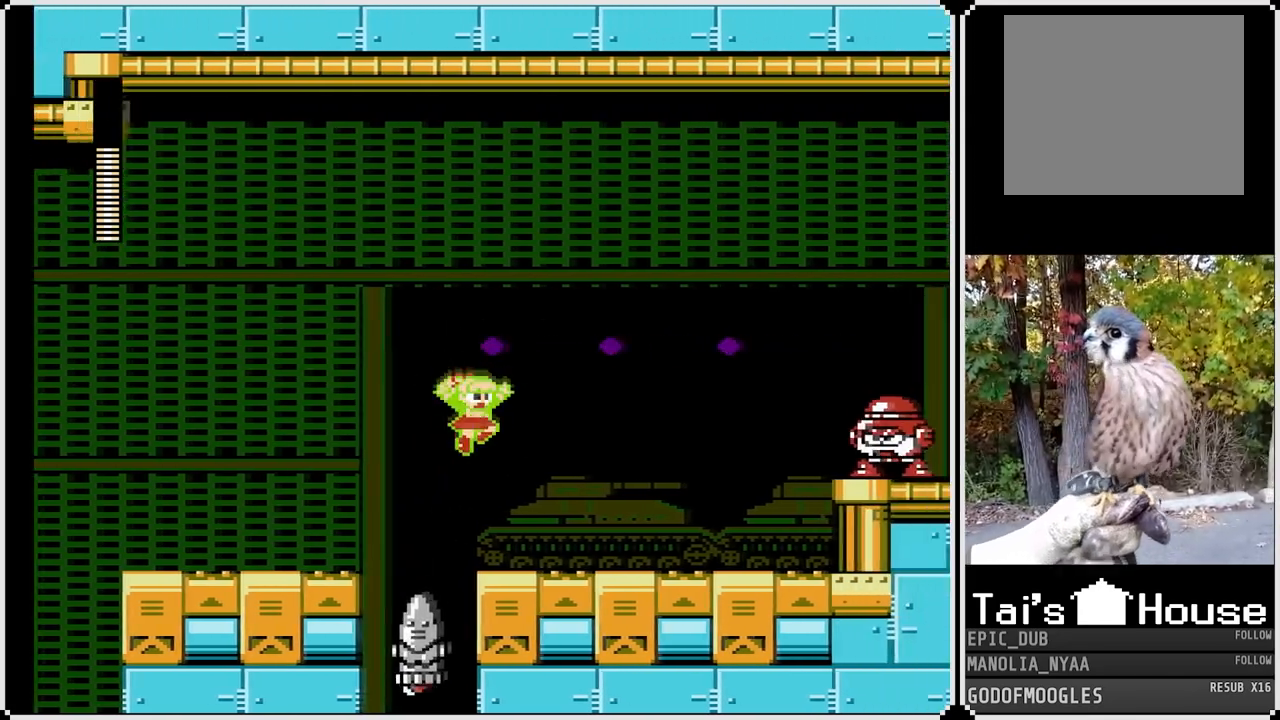
{"buttons": ["CROSS", "DPAD_RIGHT"], "left_stick": "center", "right_stick": "center", "events": [[267, "DPAD_RIGHT", "up"], [350, "CROSS", "down"], [433, "DPAD_RIGHT", "down"], [500, "SQUARE", "up"]]}
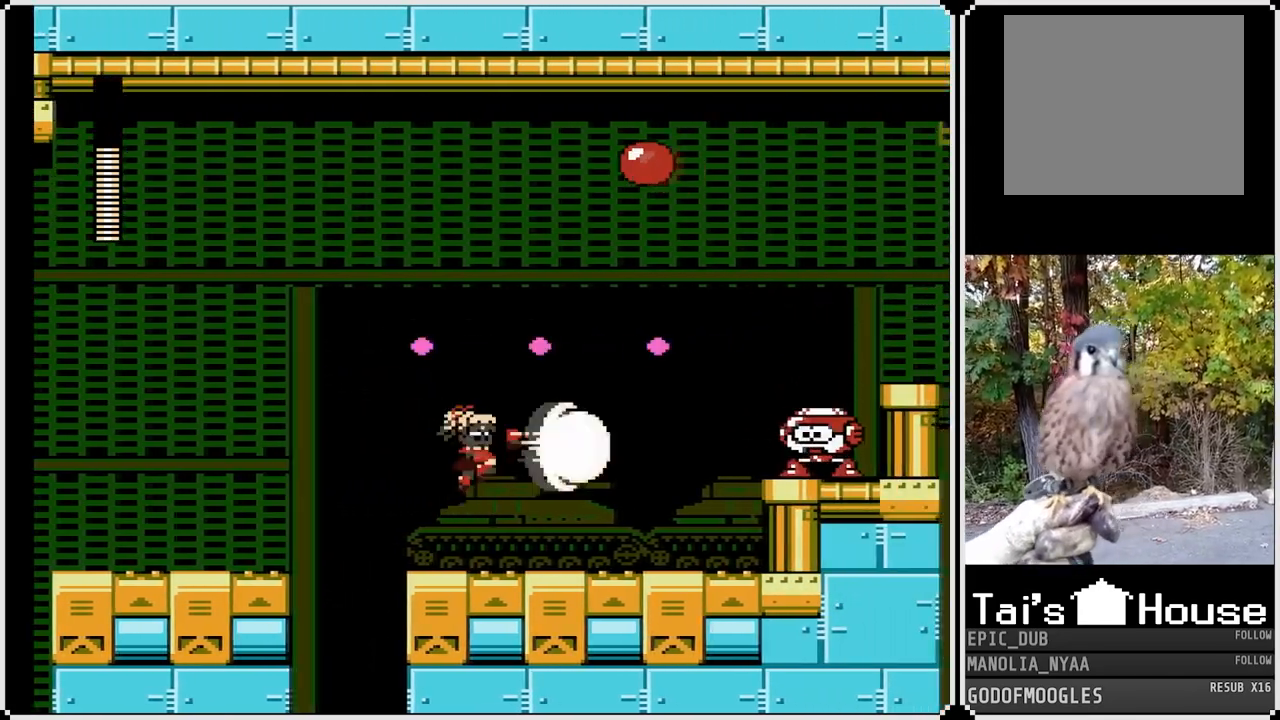
{"buttons": ["DPAD_RIGHT"], "left_stick": "center", "right_stick": "center", "events": [[17, "CROSS", "up"]]}
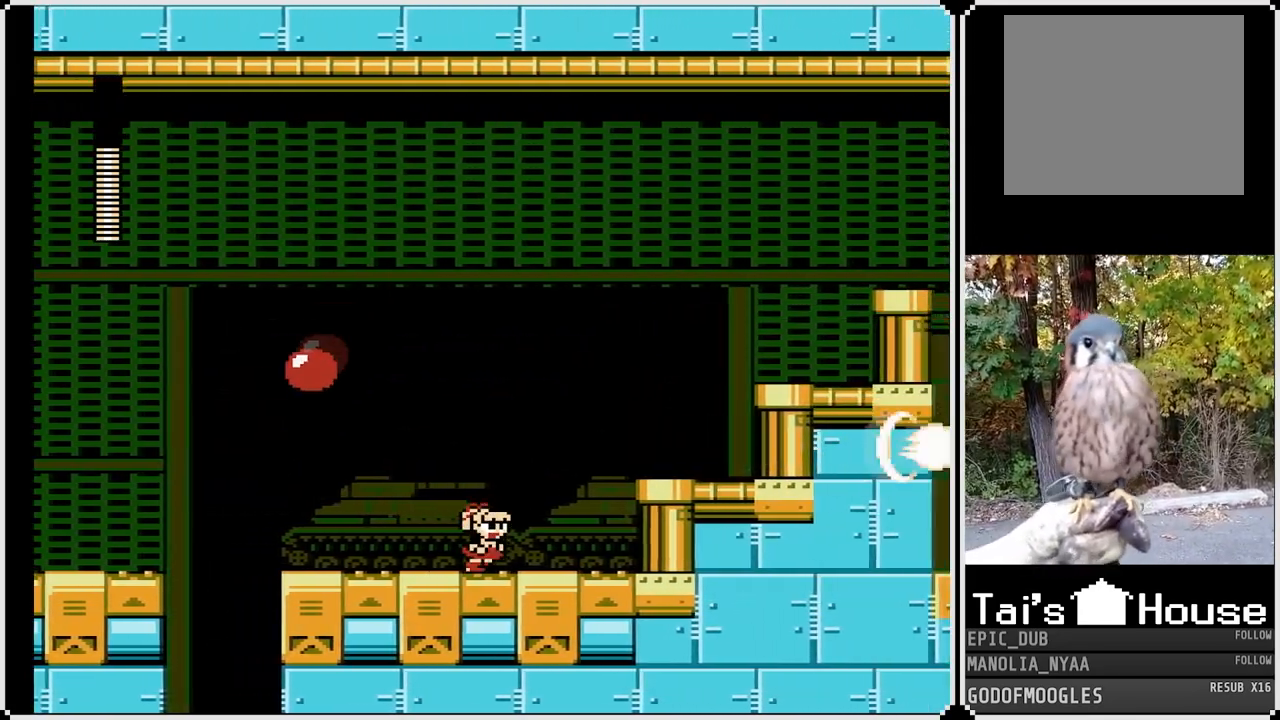
{"buttons": ["SQUARE", "DPAD_RIGHT"], "left_stick": "center", "right_stick": "center", "events": [[217, "CROSS", "down"], [217, "SQUARE", "down"], [500, "CROSS", "up"]]}
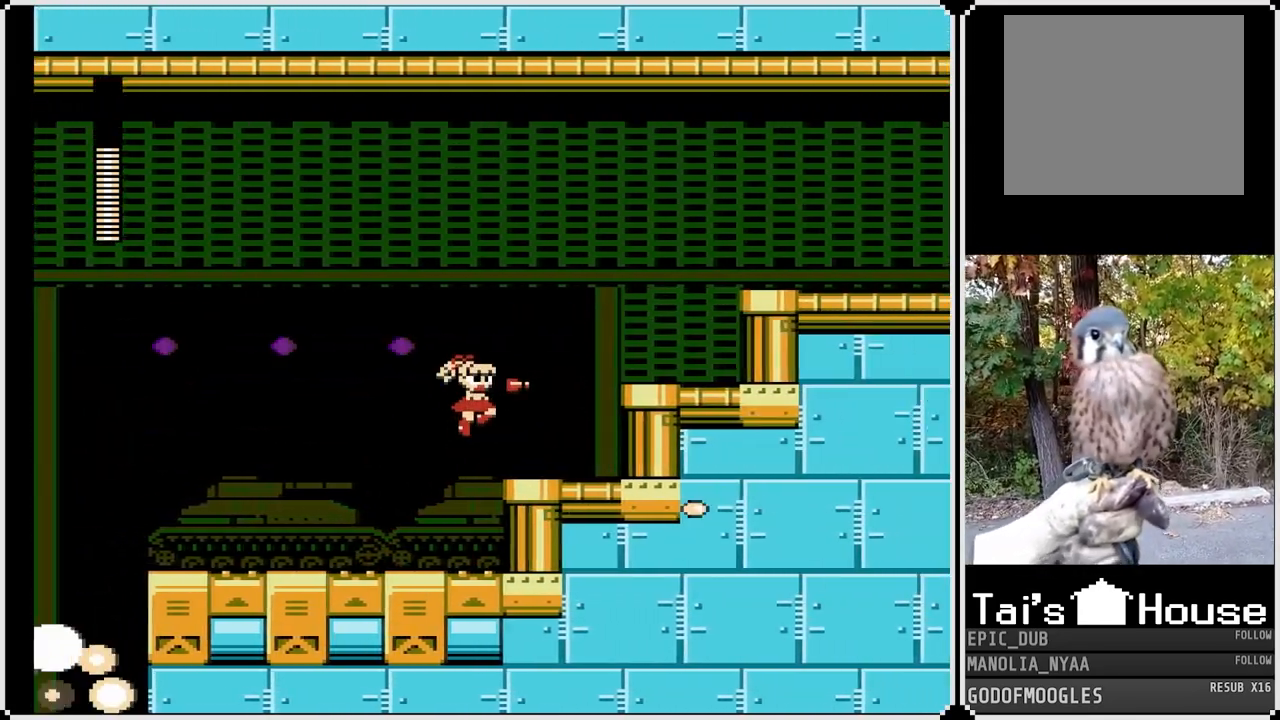
{"buttons": ["CROSS", "SQUARE", "DPAD_RIGHT"], "left_stick": "center", "right_stick": "center", "events": [[317, "CROSS", "down"]]}
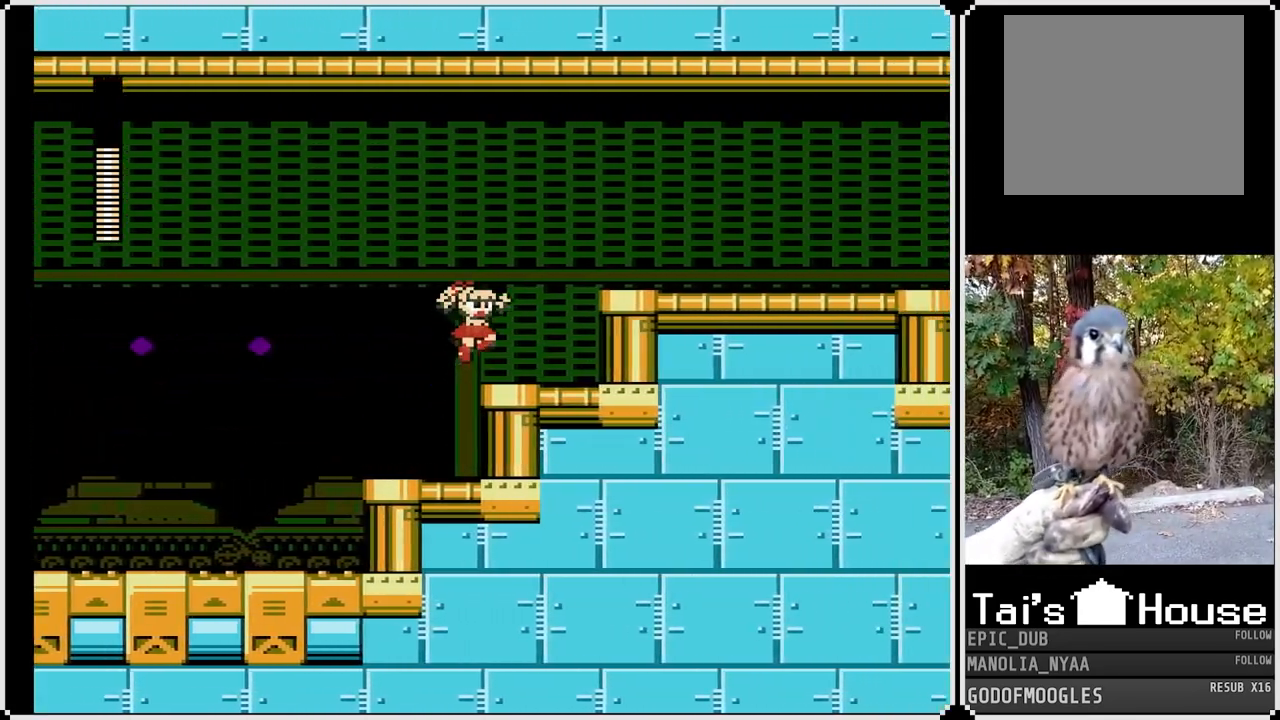
{"buttons": ["CROSS", "SQUARE", "DPAD_RIGHT"], "left_stick": "center", "right_stick": "center", "events": [[33, "CROSS", "up"], [317, "CROSS", "down"]]}
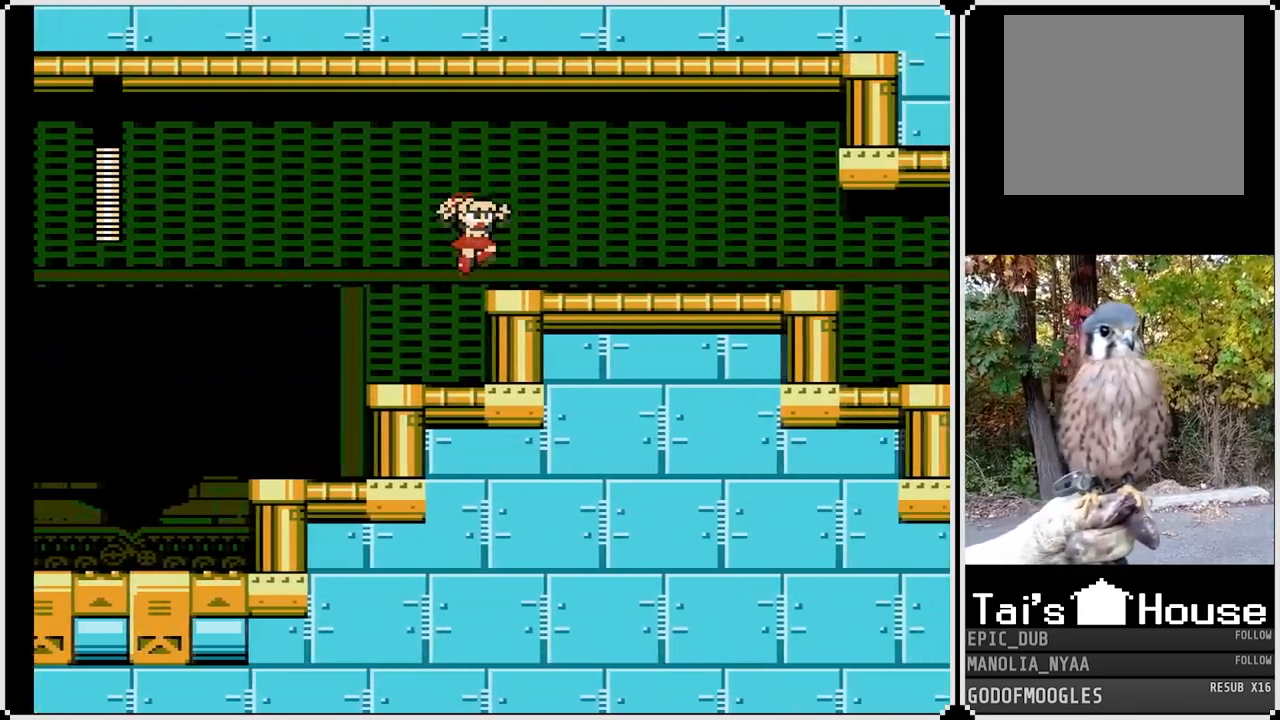
{"buttons": ["CROSS", "SQUARE", "DPAD_RIGHT"], "left_stick": "center", "right_stick": "center", "events": [[17, "CROSS", "up"], [400, "CROSS", "down"]]}
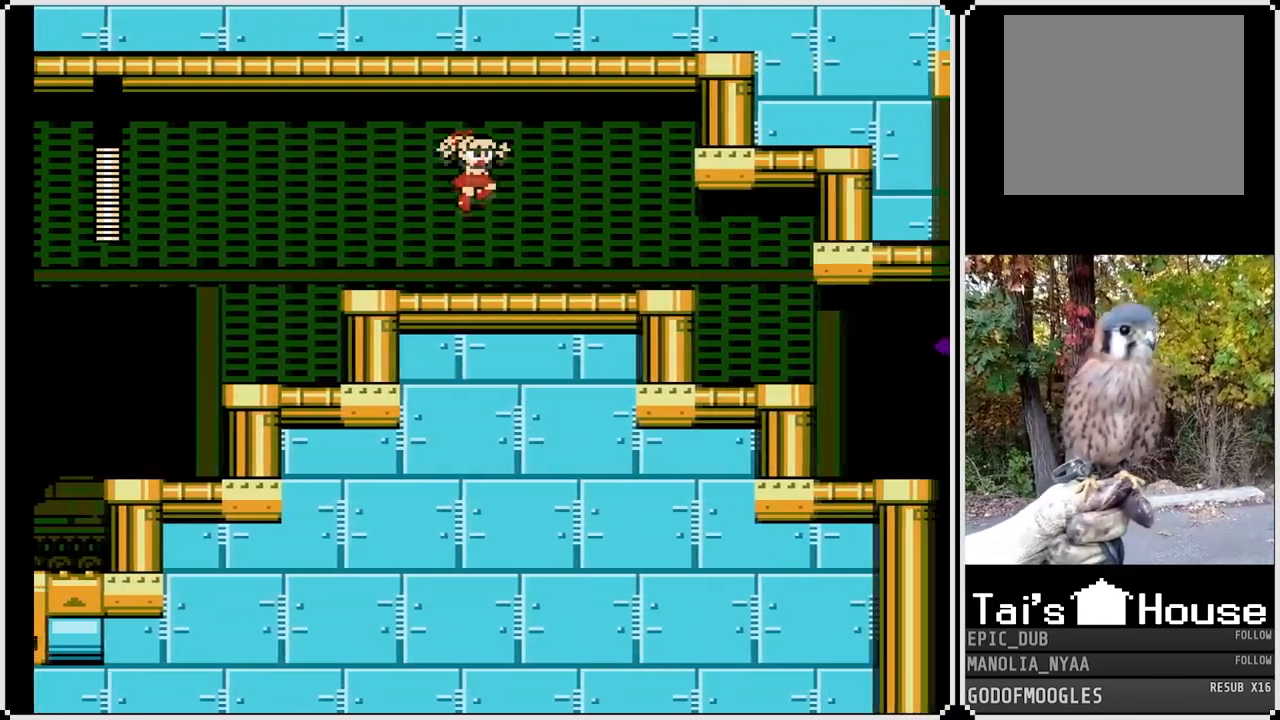
{"buttons": ["SQUARE", "DPAD_RIGHT"], "left_stick": "center", "right_stick": "center", "events": [[33, "CROSS", "up"]]}
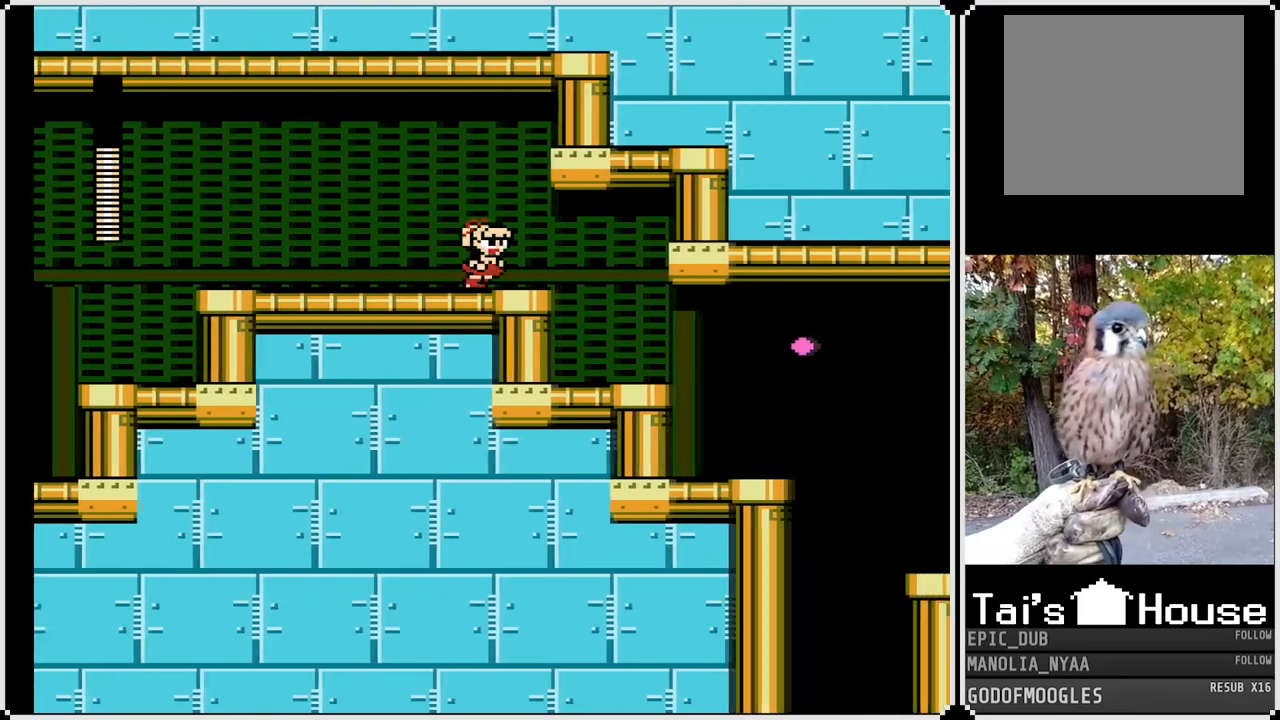
{"buttons": ["SQUARE", "DPAD_RIGHT"], "left_stick": "center", "right_stick": "center", "events": []}
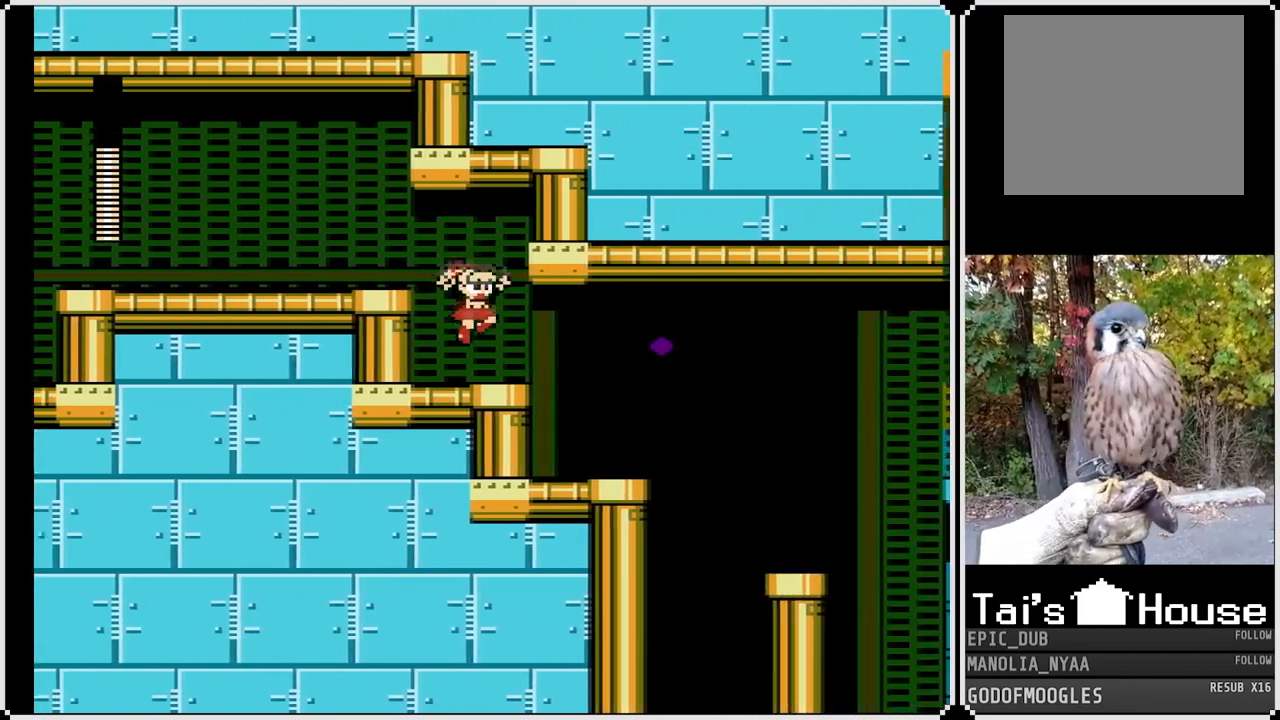
{"buttons": ["SQUARE"], "left_stick": "center", "right_stick": "center", "events": [[450, "DPAD_RIGHT", "up"]]}
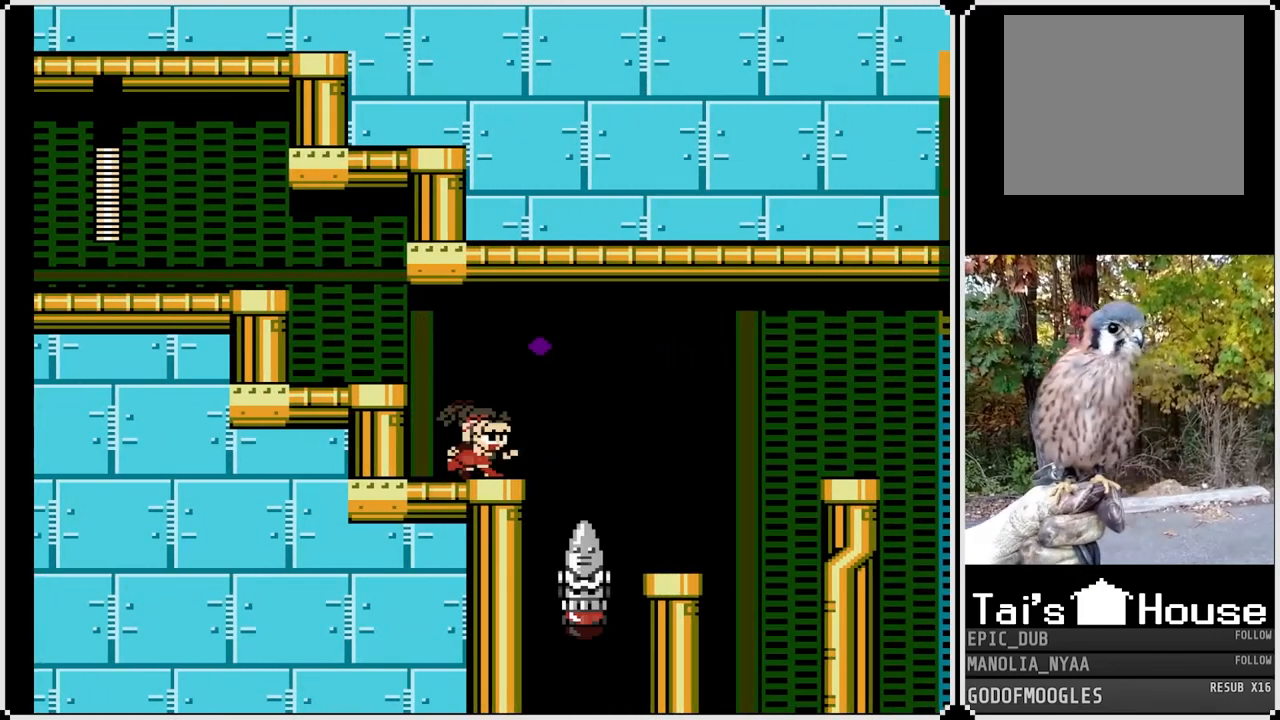
{"buttons": ["SQUARE"], "left_stick": "center", "right_stick": "center", "events": []}
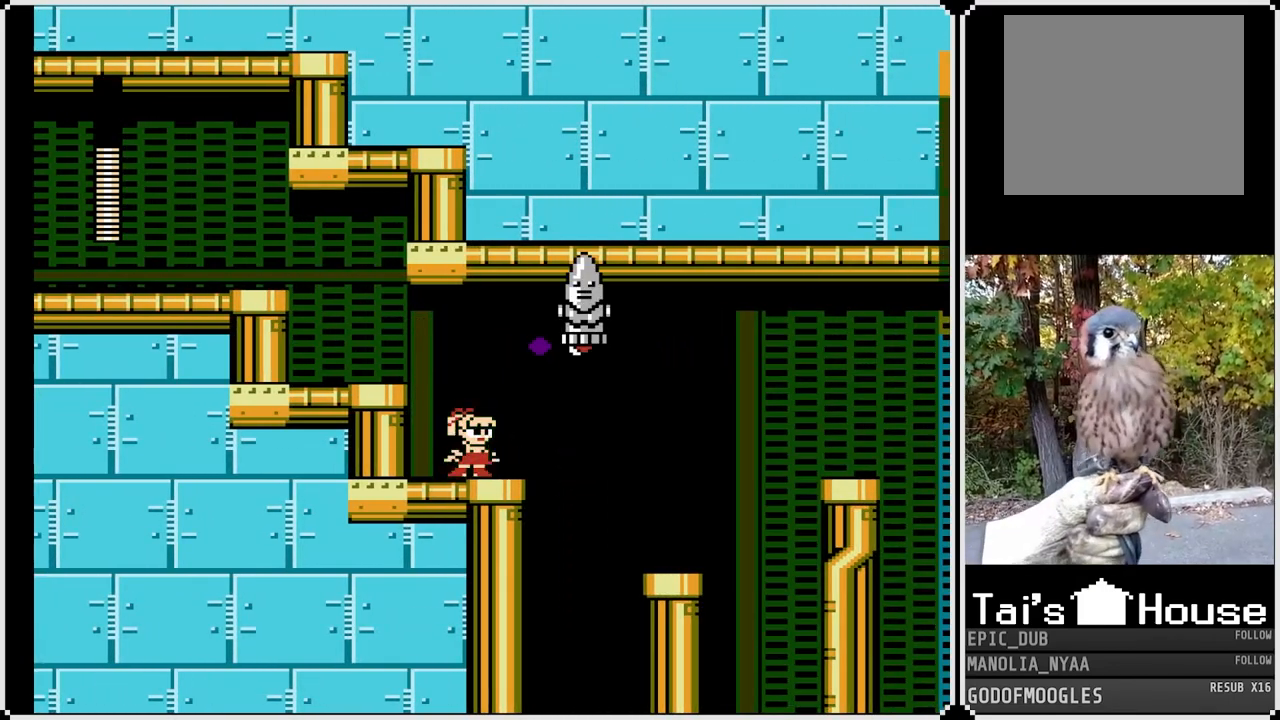
{"buttons": ["SQUARE"], "left_stick": "center", "right_stick": "center", "events": []}
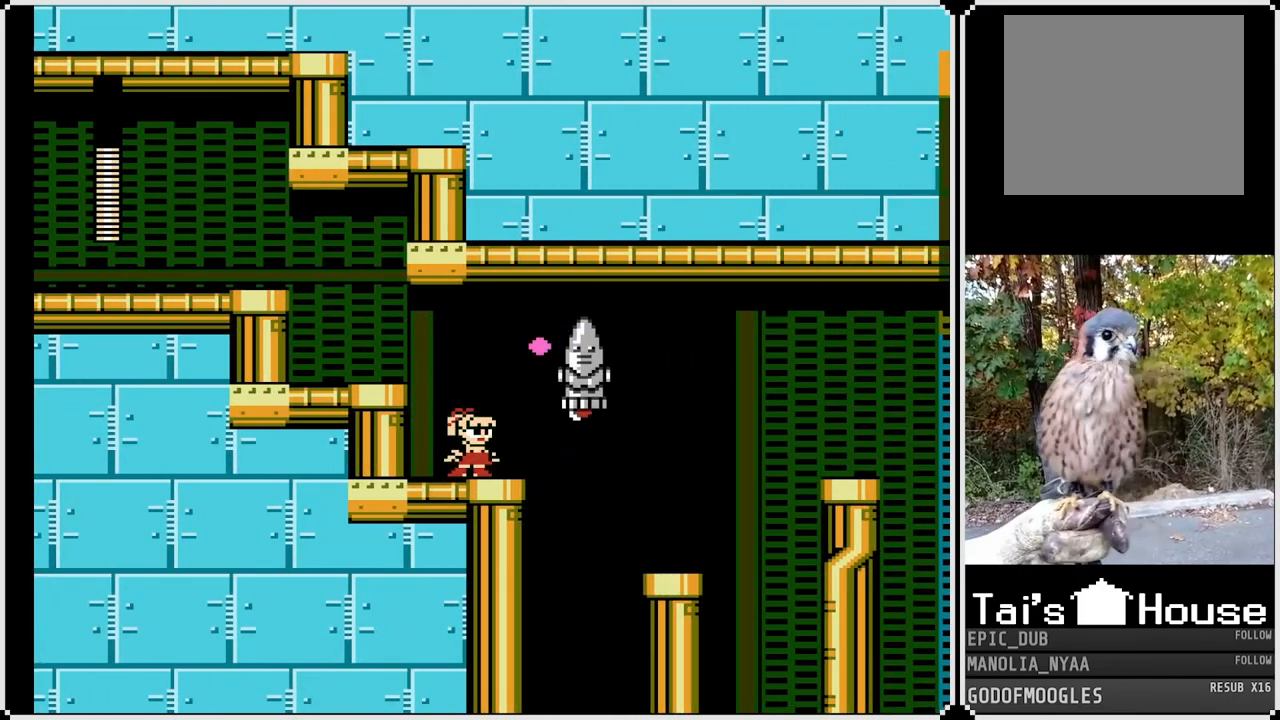
{"buttons": ["SQUARE", "DPAD_RIGHT"], "left_stick": "center", "right_stick": "center", "events": [[483, "DPAD_RIGHT", "down"]]}
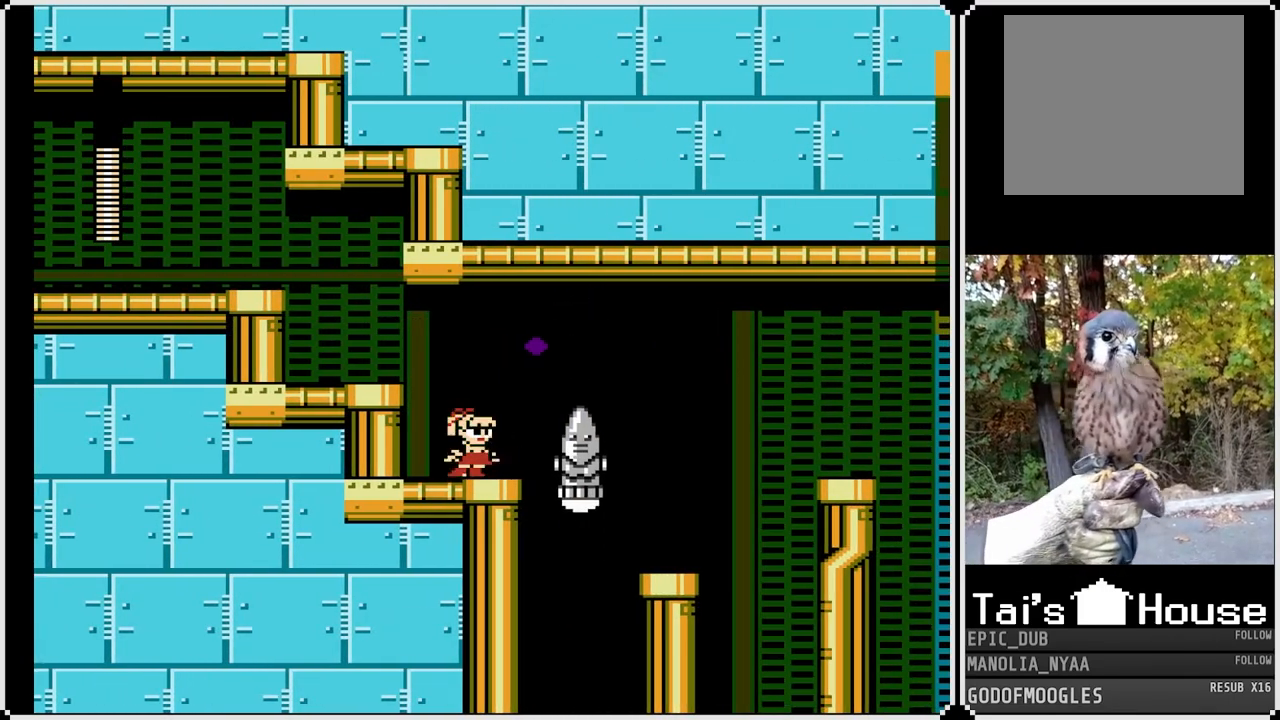
{"buttons": ["SQUARE", "DPAD_RIGHT"], "left_stick": "center", "right_stick": "center", "events": [[117, "DPAD_RIGHT", "up"], [433, "DPAD_RIGHT", "down"]]}